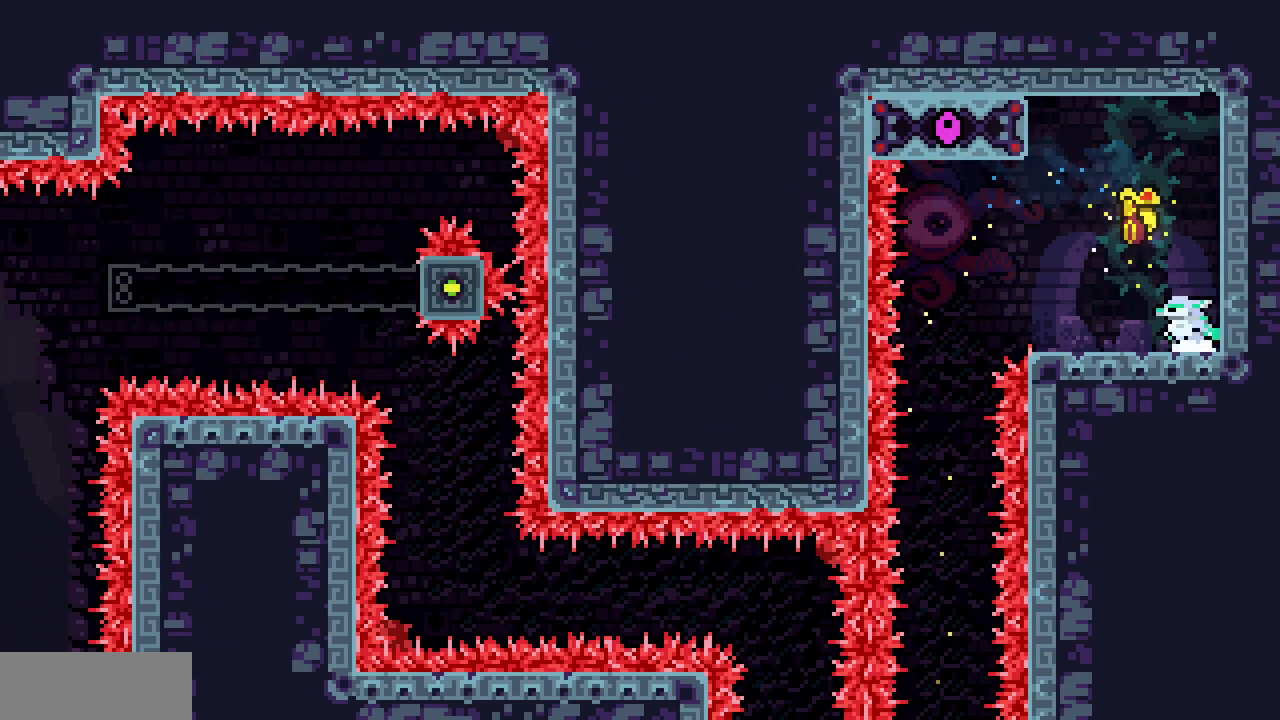
Gameplay with keyboard; each line is a JSON object with the keys held at the frame after it. "events" lists presses ("down") and releases ("up") of "c", "d", "down", "left", "right", "shift", "up", "x" and "z" between this image and that frame as [ms after this image, input, new state], when the widget could be followed in between. No other keys are recorded. Mouse input is not recorded.
{"keys": ["left"], "events": [[233, "z", "down"], [317, "z", "up"]]}
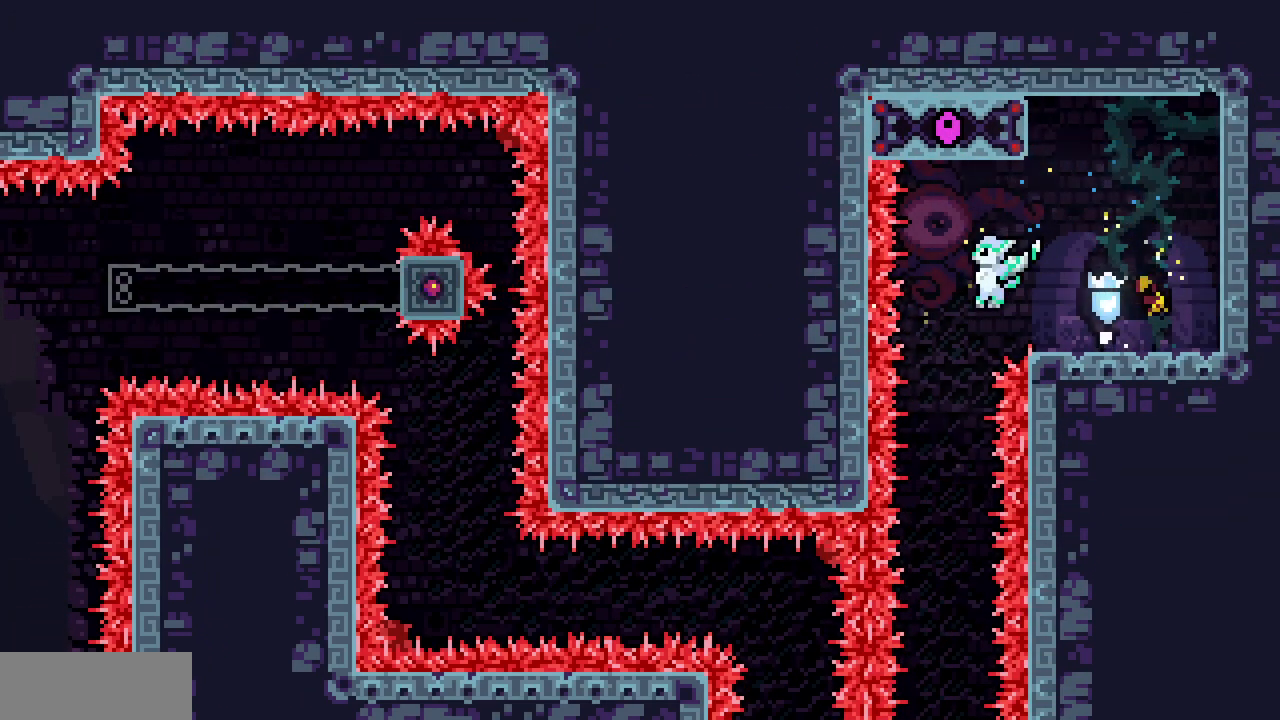
{"keys": []}
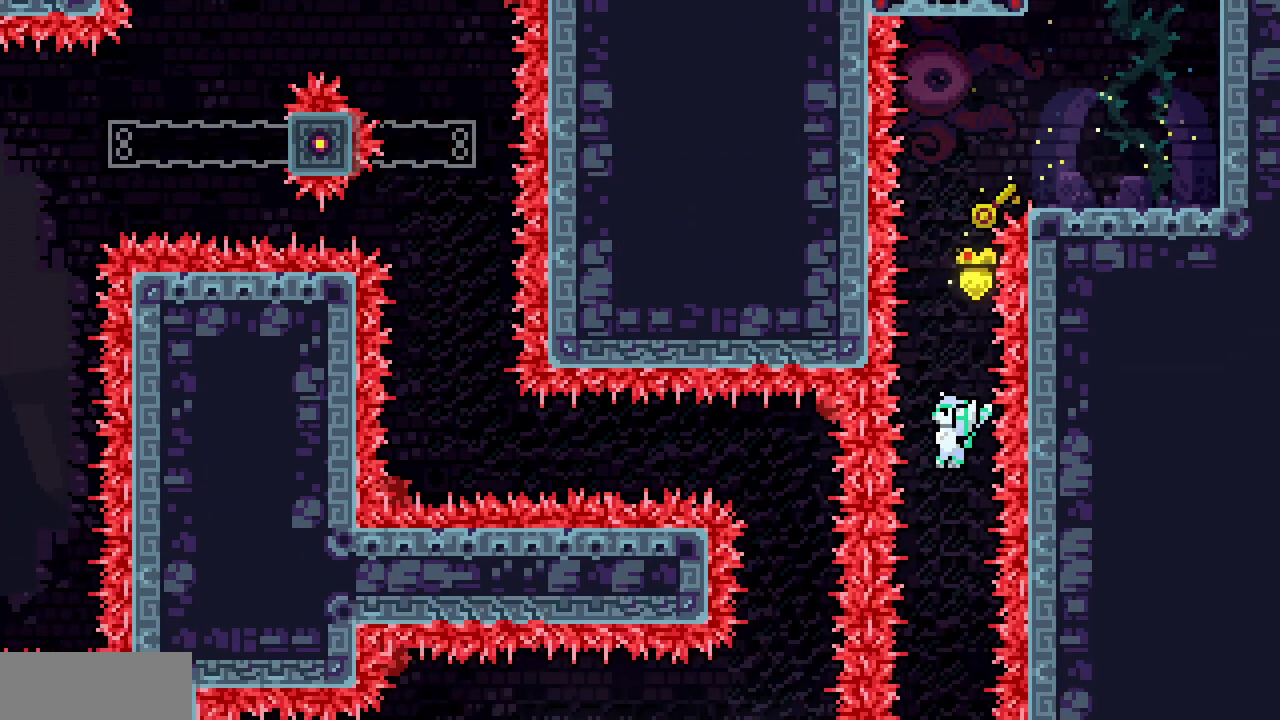
{"keys": [], "events": []}
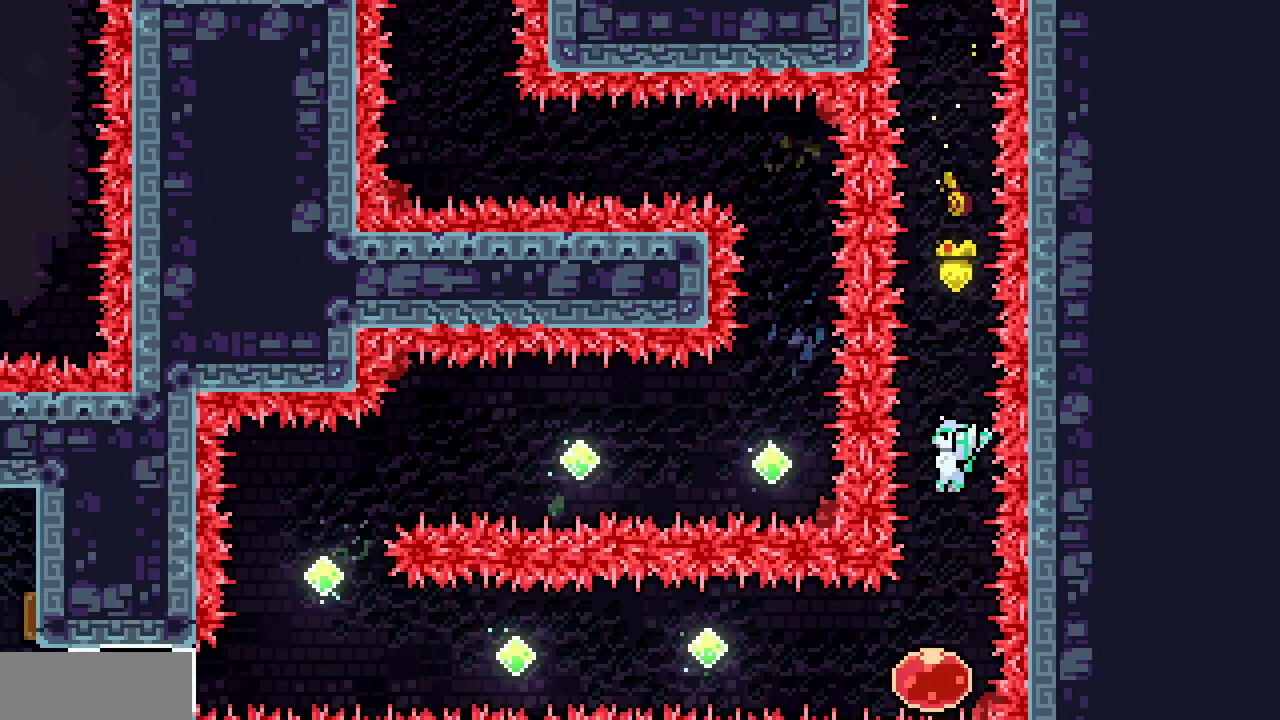
{"keys": ["left"], "events": [[233, "left", "down"], [350, "c", "down"], [467, "c", "up"]]}
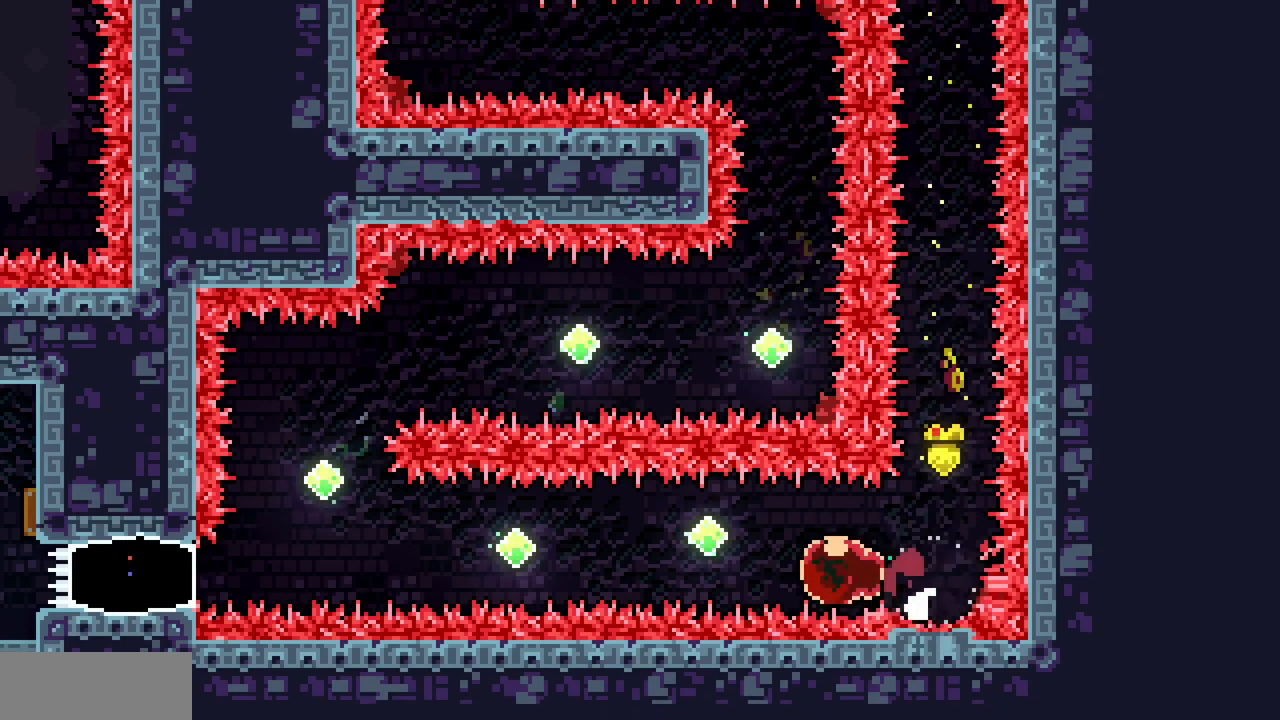
{"keys": ["left"], "events": []}
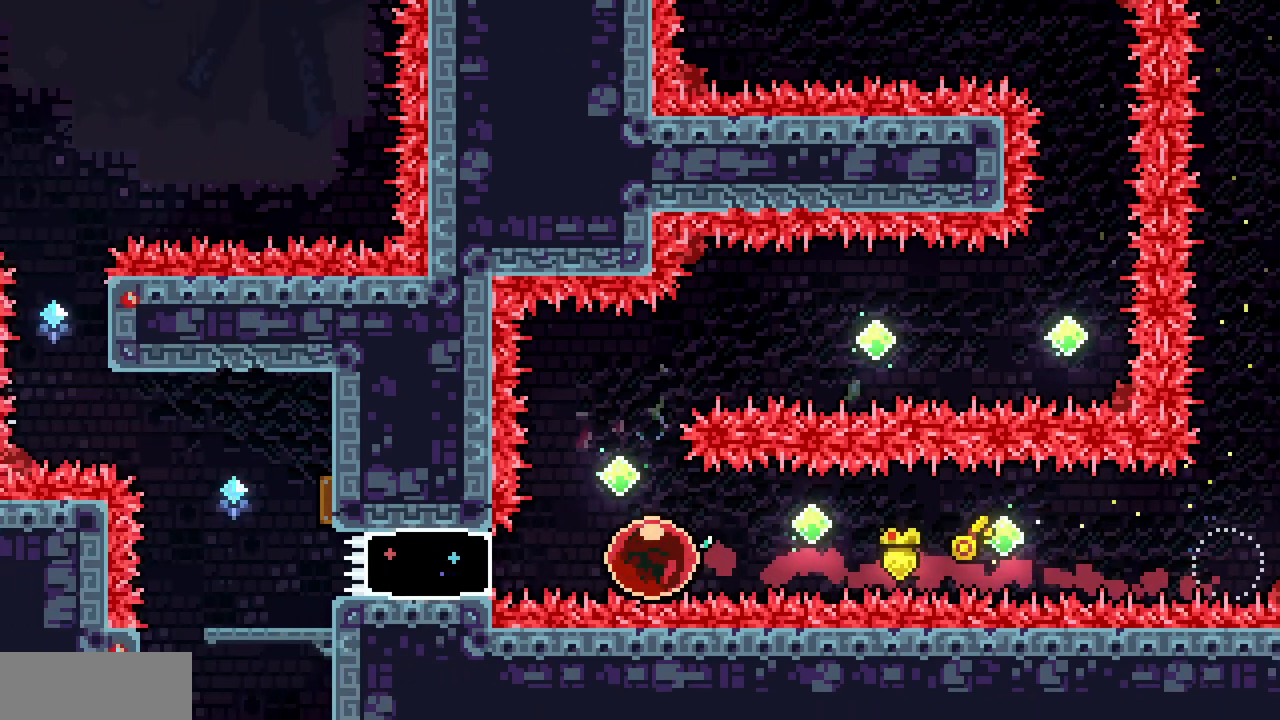
{"keys": ["c", "down"], "events": [[433, "down", "down"], [433, "left", "up"], [450, "c", "down"]]}
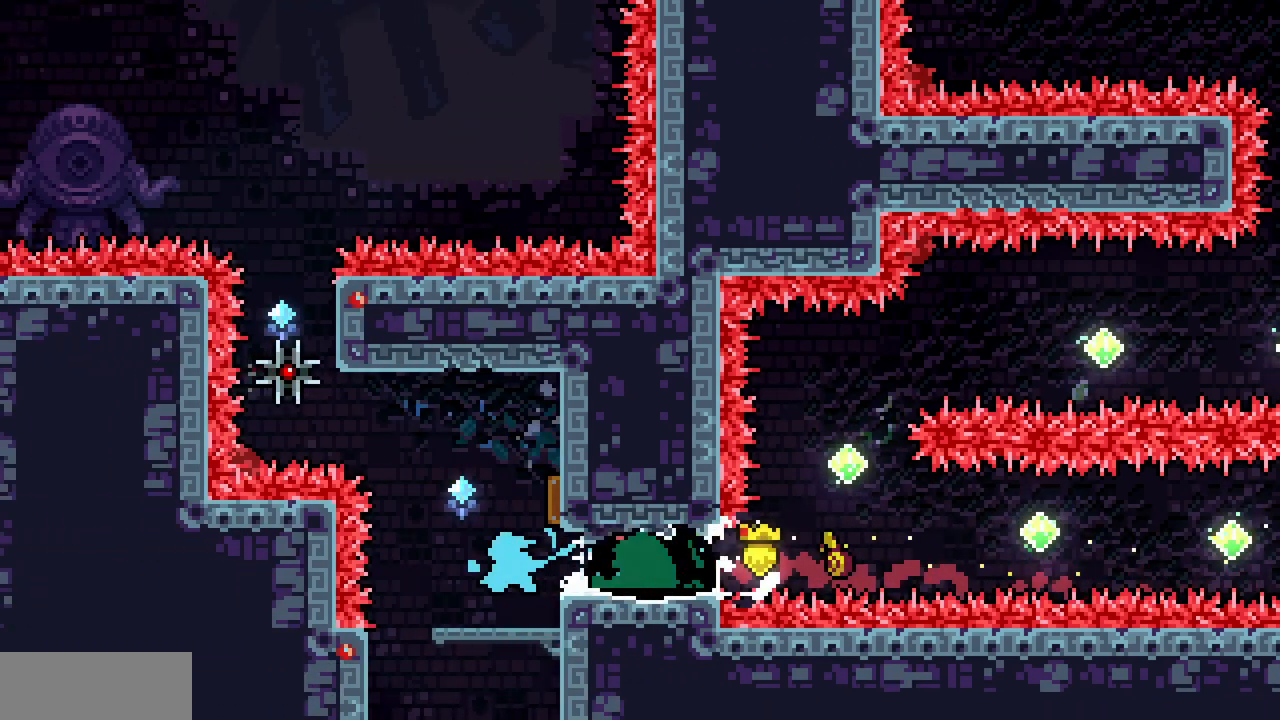
{"keys": ["left"], "events": [[117, "c", "up"], [150, "down", "up"], [217, "left", "down"]]}
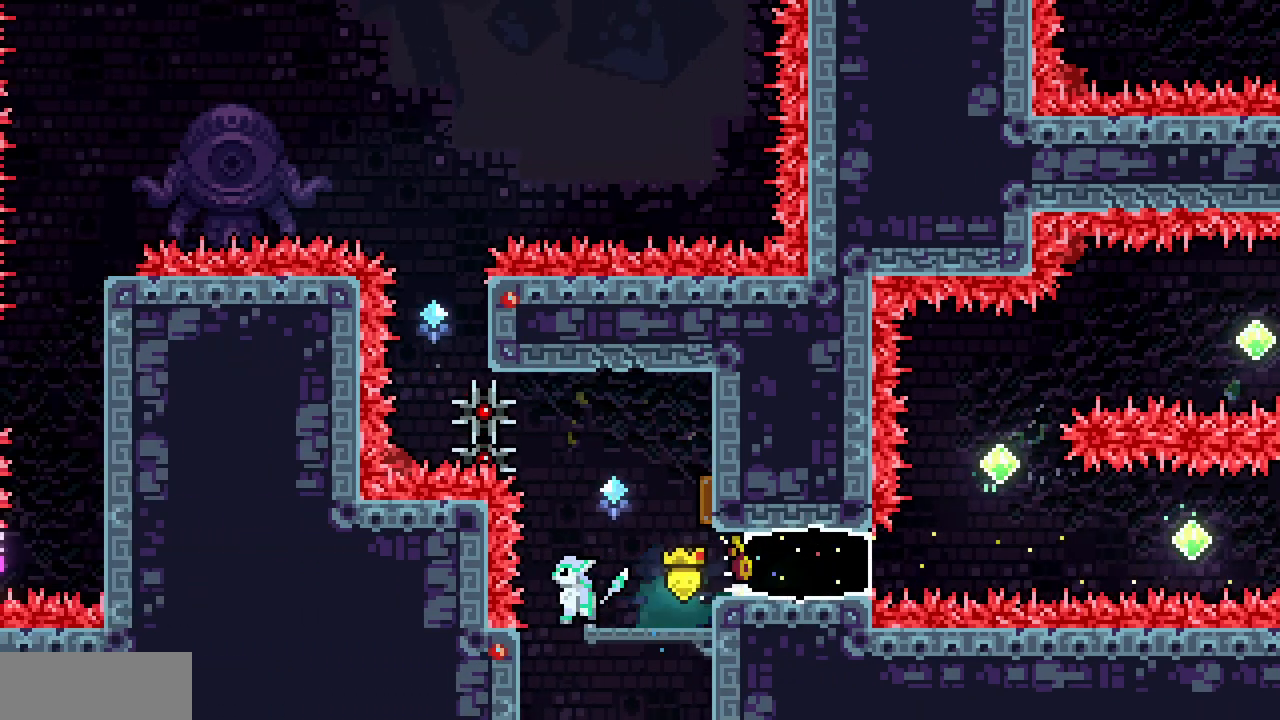
{"keys": ["left"], "events": [[33, "left", "up"], [183, "left", "down"]]}
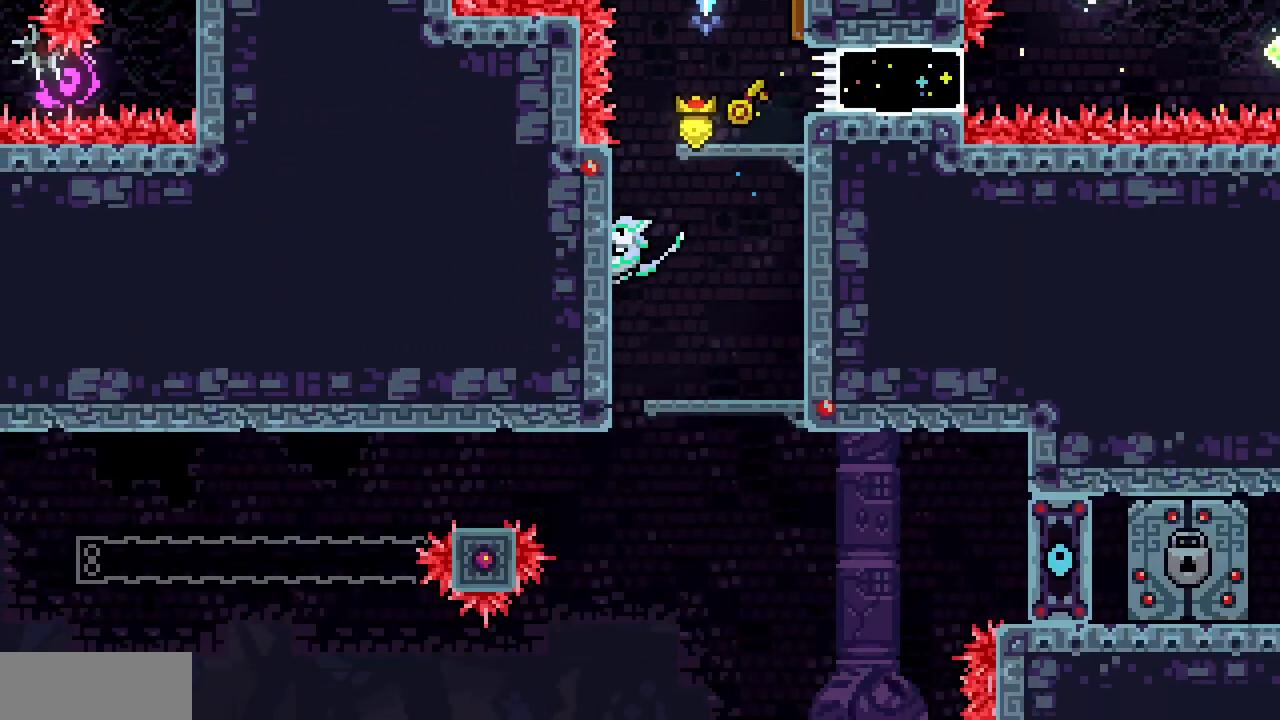
{"keys": ["down", "x"], "events": [[217, "x", "down"], [383, "down", "down"], [483, "left", "up"]]}
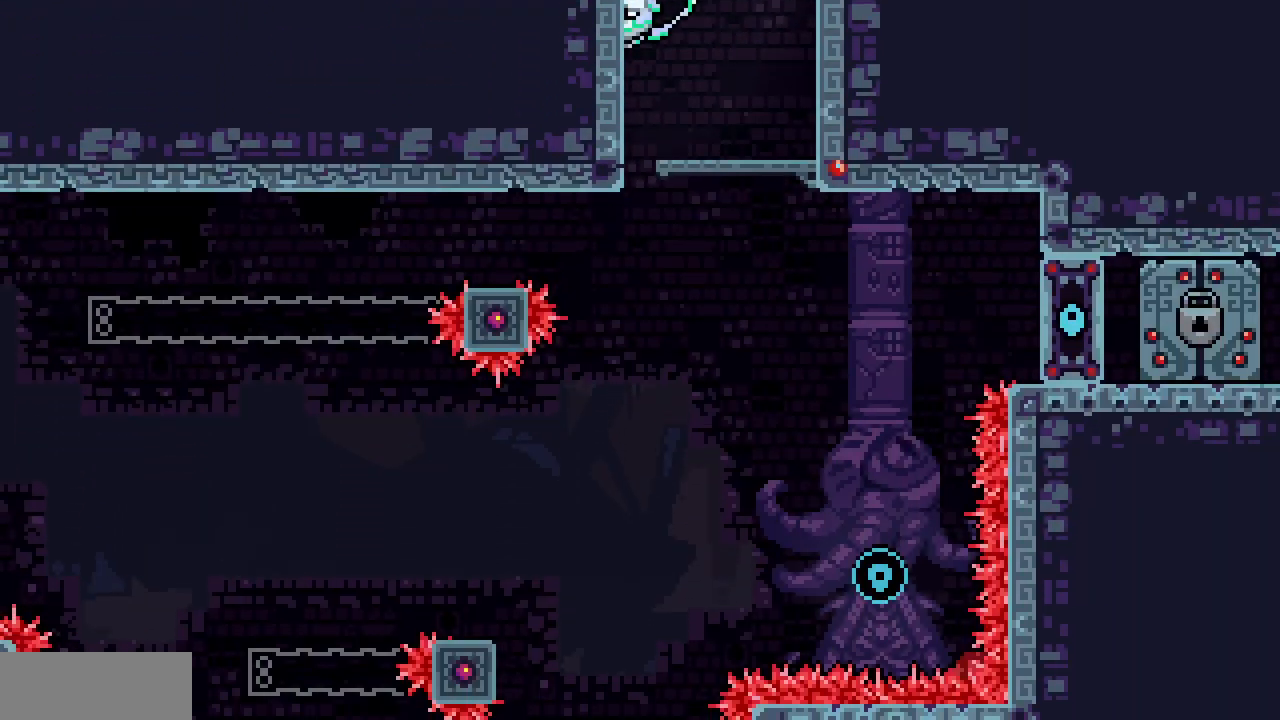
{"keys": ["down", "x"], "events": []}
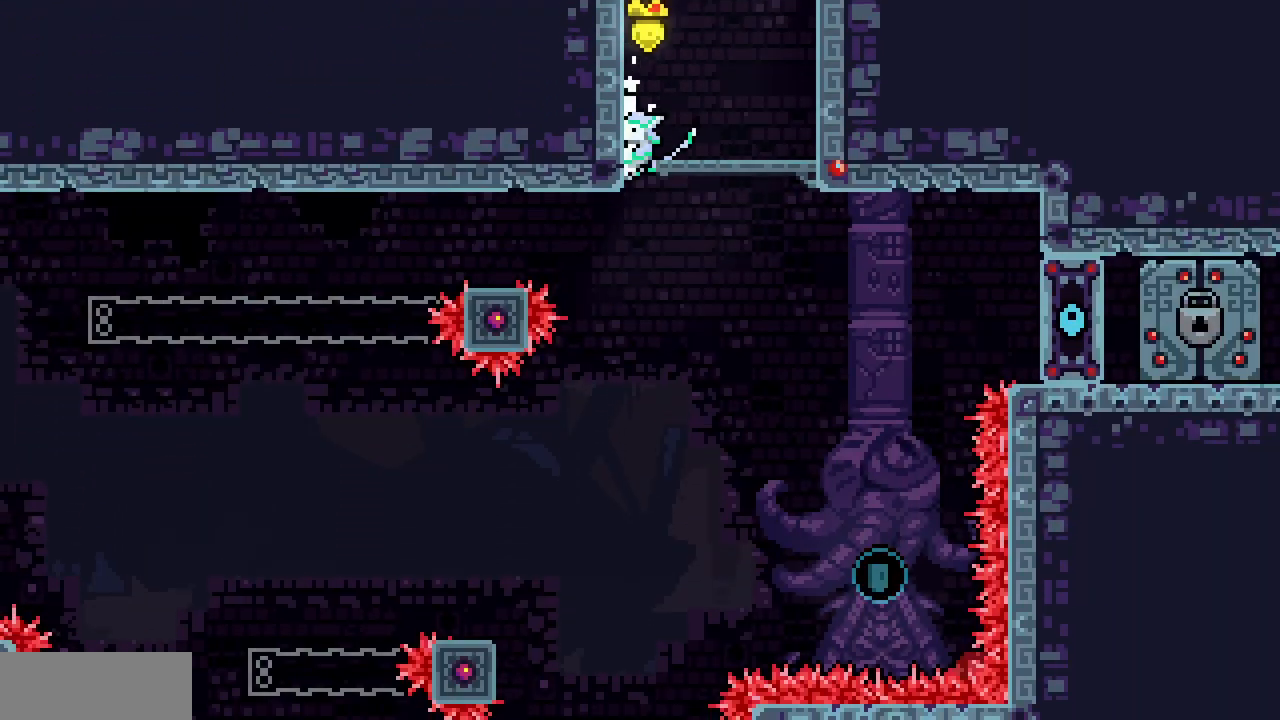
{"keys": ["x"], "events": [[17, "down", "up"], [183, "down", "down"], [250, "down", "up"]]}
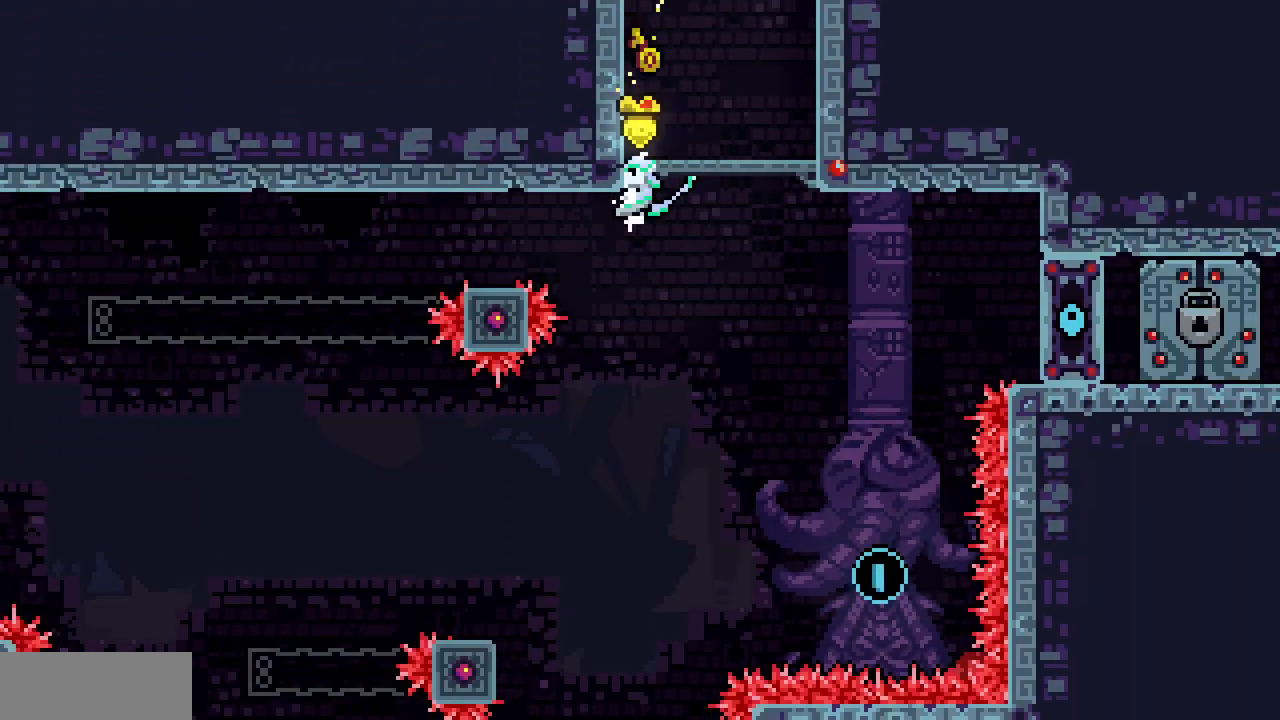
{"keys": ["x"], "events": []}
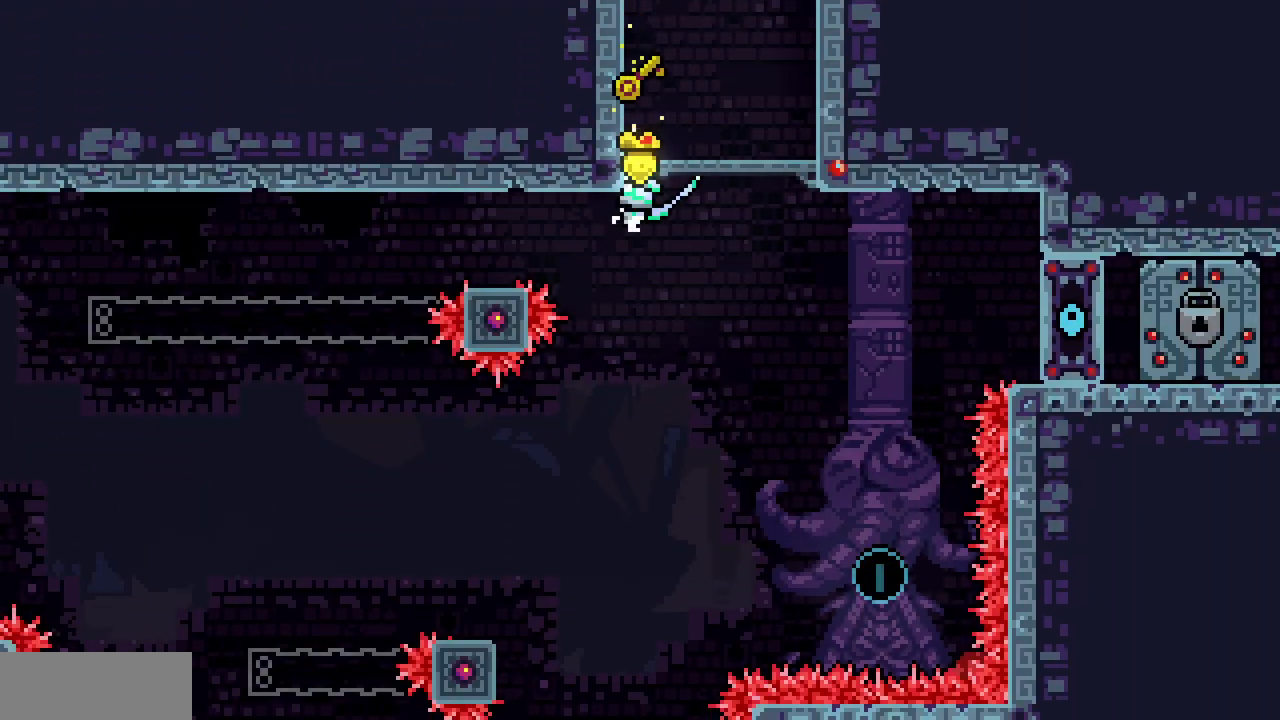
{"keys": ["right", "up"], "events": [[67, "right", "down"], [183, "z", "down"], [217, "x", "up"], [233, "z", "up"], [483, "up", "down"]]}
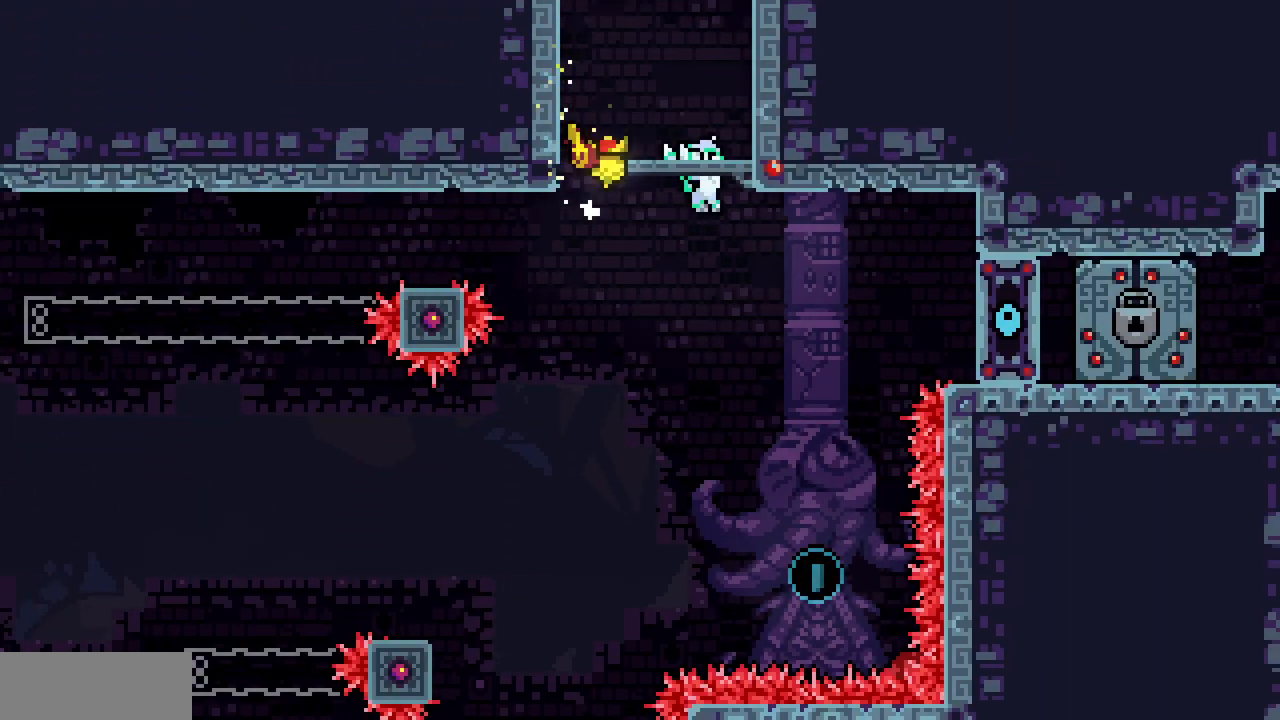
{"keys": ["right"], "events": [[267, "c", "down"], [400, "c", "up"], [467, "up", "up"]]}
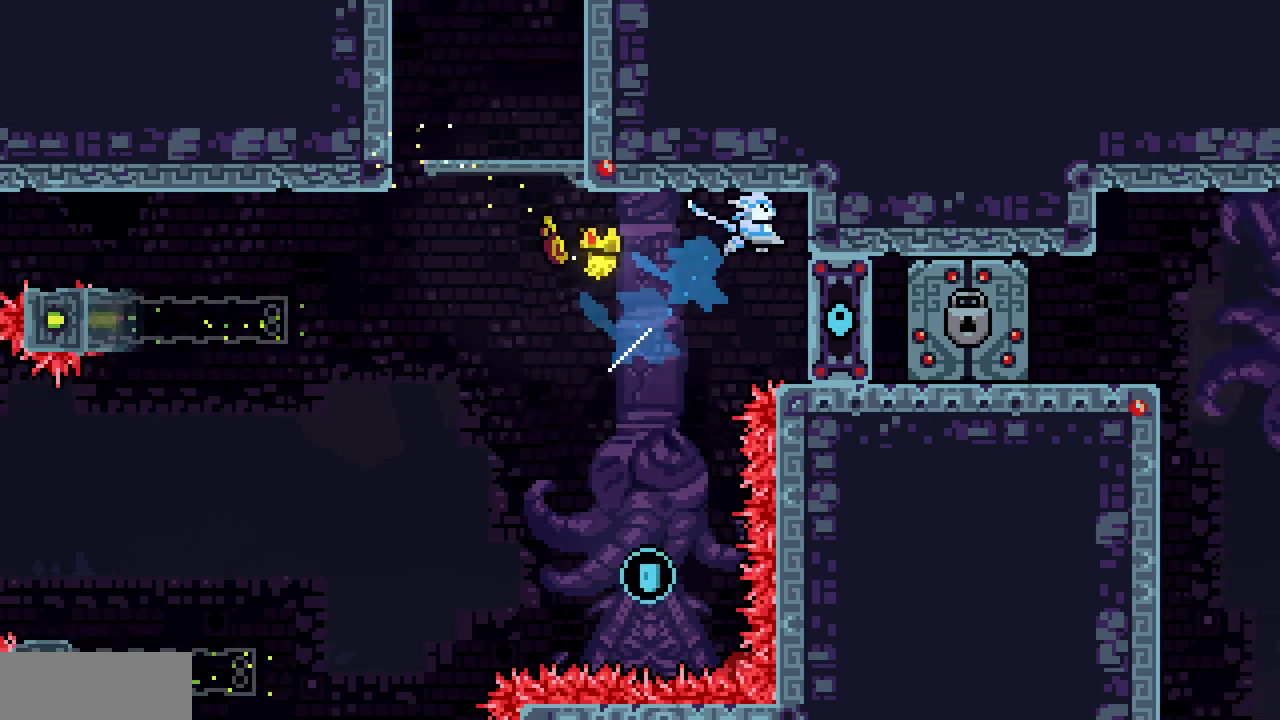
{"keys": []}
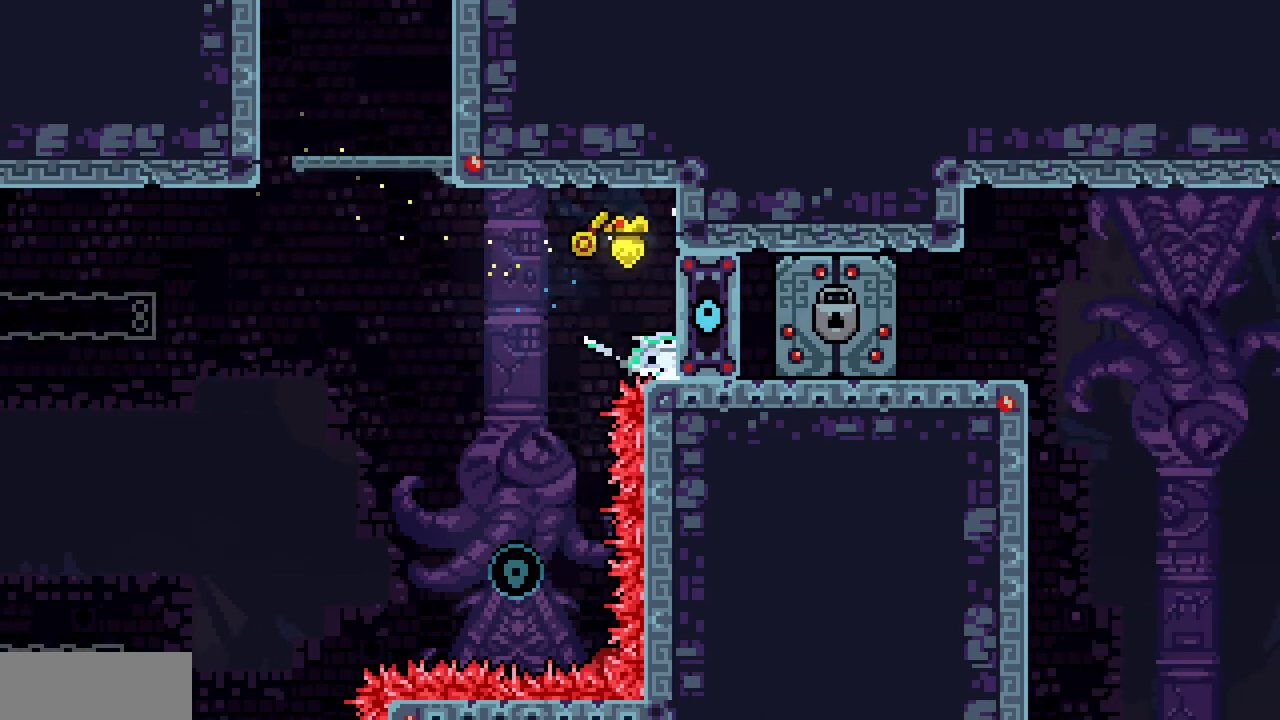
{"keys": ["left", "x"], "events": [[83, "right", "down"], [83, "x", "down"], [233, "right", "up"], [400, "left", "down"]]}
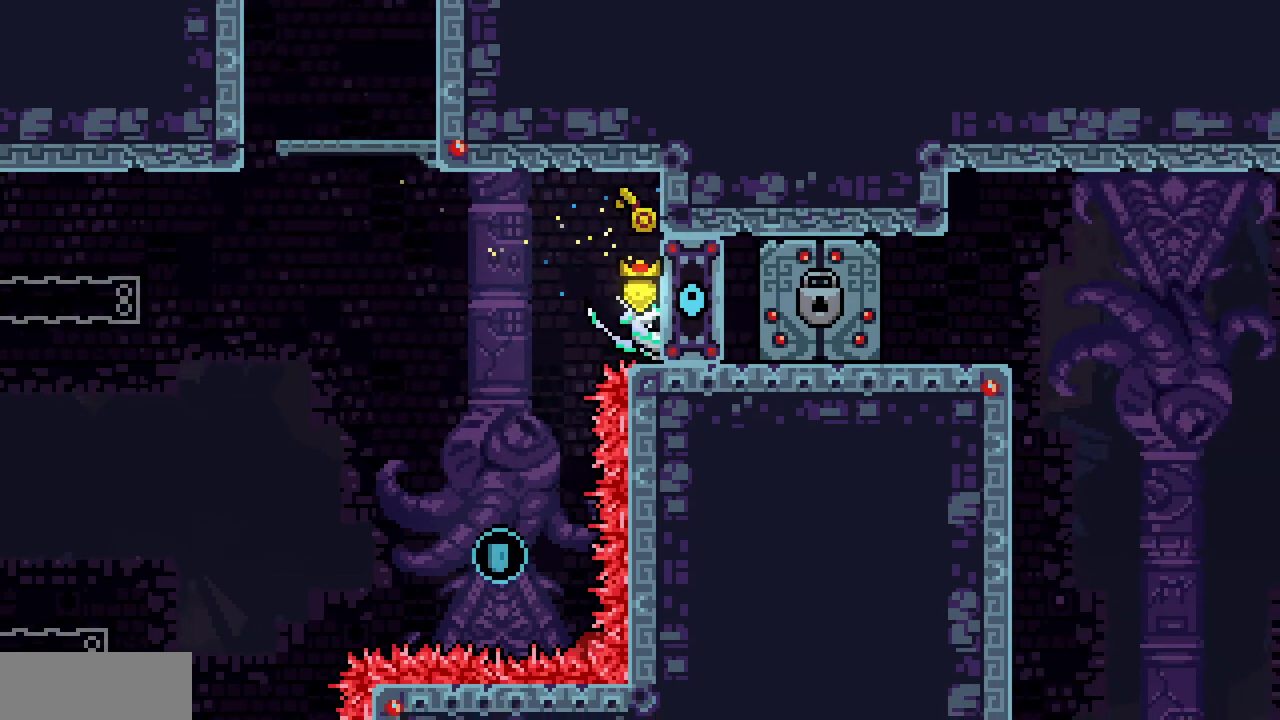
{"keys": ["x", "z"]}
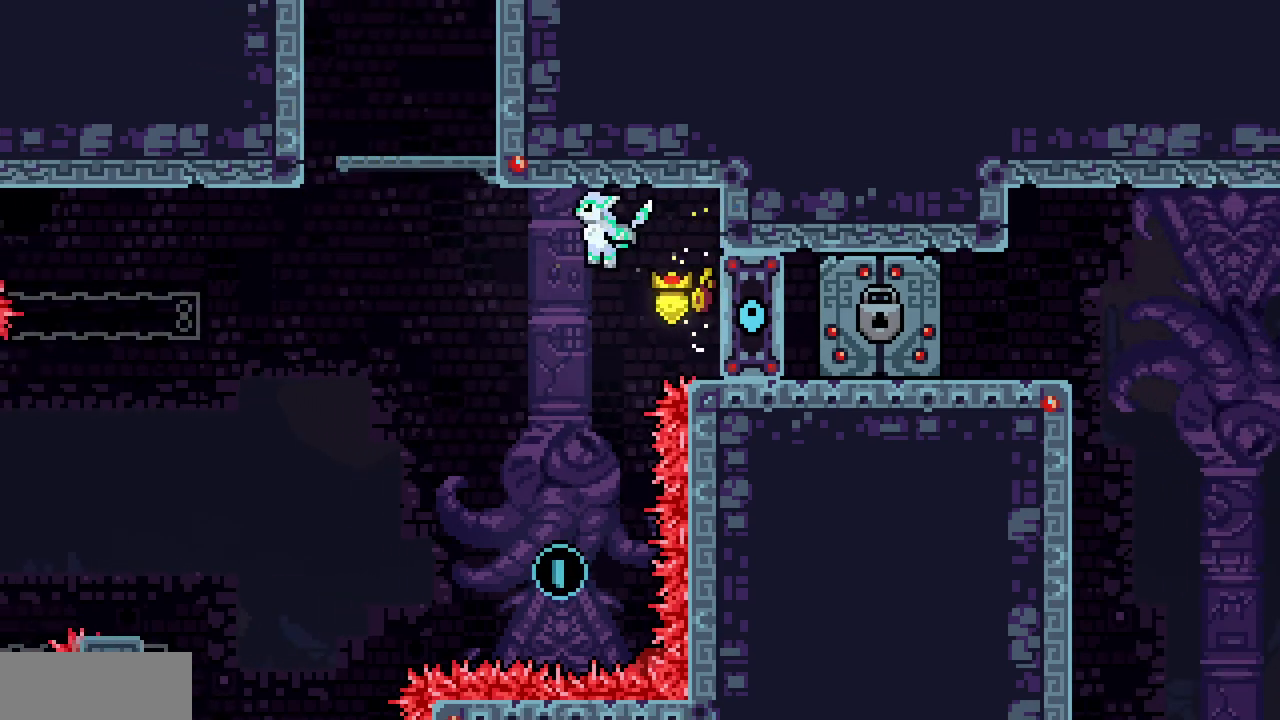
{"keys": ["up"]}
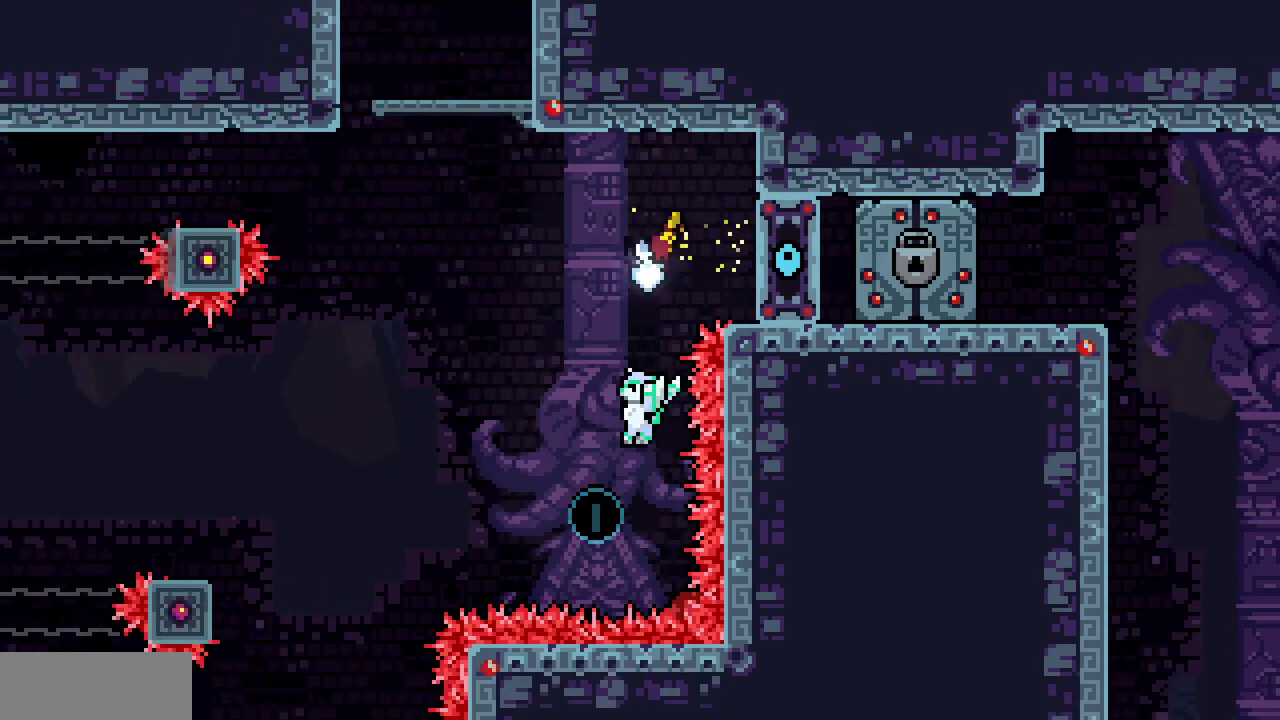
{"keys": ["right", "x"], "events": [[83, "c", "down"], [250, "c", "up"], [250, "right", "down"], [317, "up", "up"], [317, "x", "down"]]}
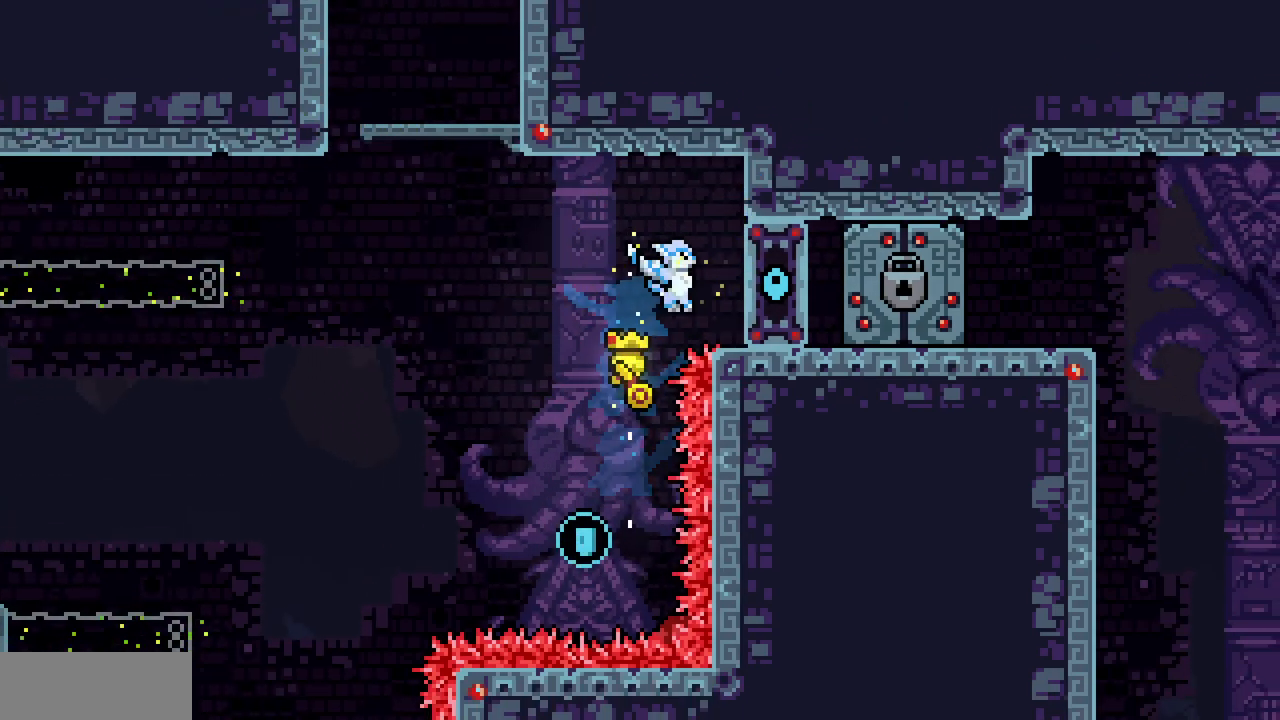
{"keys": ["x"]}